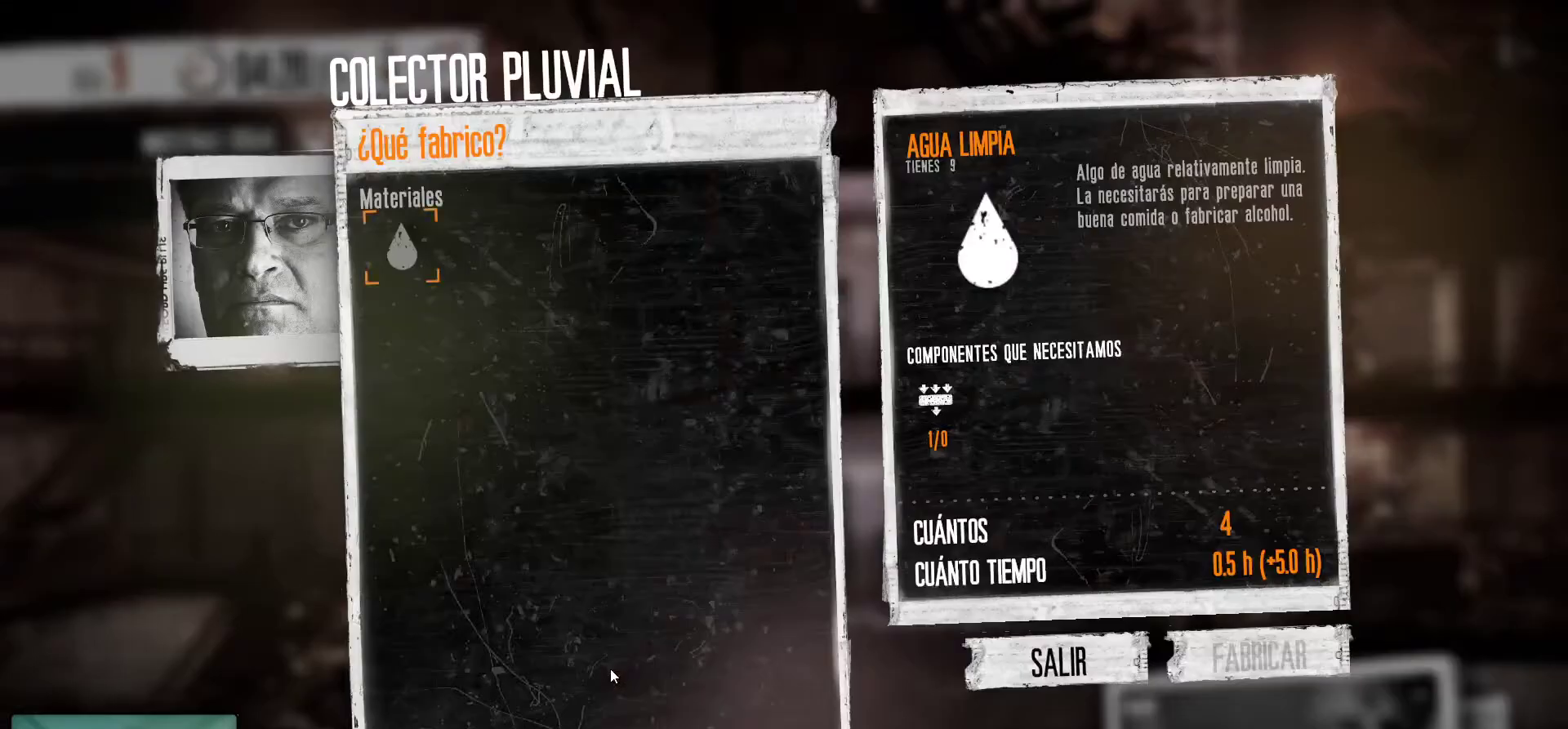
Gameplay with keyboard and mouse; each line is a JSON object with the keys and mouse buttons held at the frame after it. "events" lists presses ("down") and releases ("up") of "1", "2", "3", "4", "5", "a", "alt", "c", "caps_lock", "ctrl", "d", "e", "f", "g", "q", "r", "s", "shift", "space", "t", "tab", "v", "w", "x", "z", "mouse_left", "mouse_wheel" and "mouse_right" between this image and that frame as [ms after this image, input, new state], when the widget could be followed in between. "mouse_left", "mouse_wheel", "mouse_right" = the "left", "wheel", "right" buttons of the "mouse" list. No other keys are recorded. "wheel" means that the mouse wheel is clicked or scrolled. "mouse_move" is the direction in which the mouse moves at that frame (one of eight, or "still"), when it could be read.
{"keys": [], "mouse": [], "mouse_move": "right", "events": []}
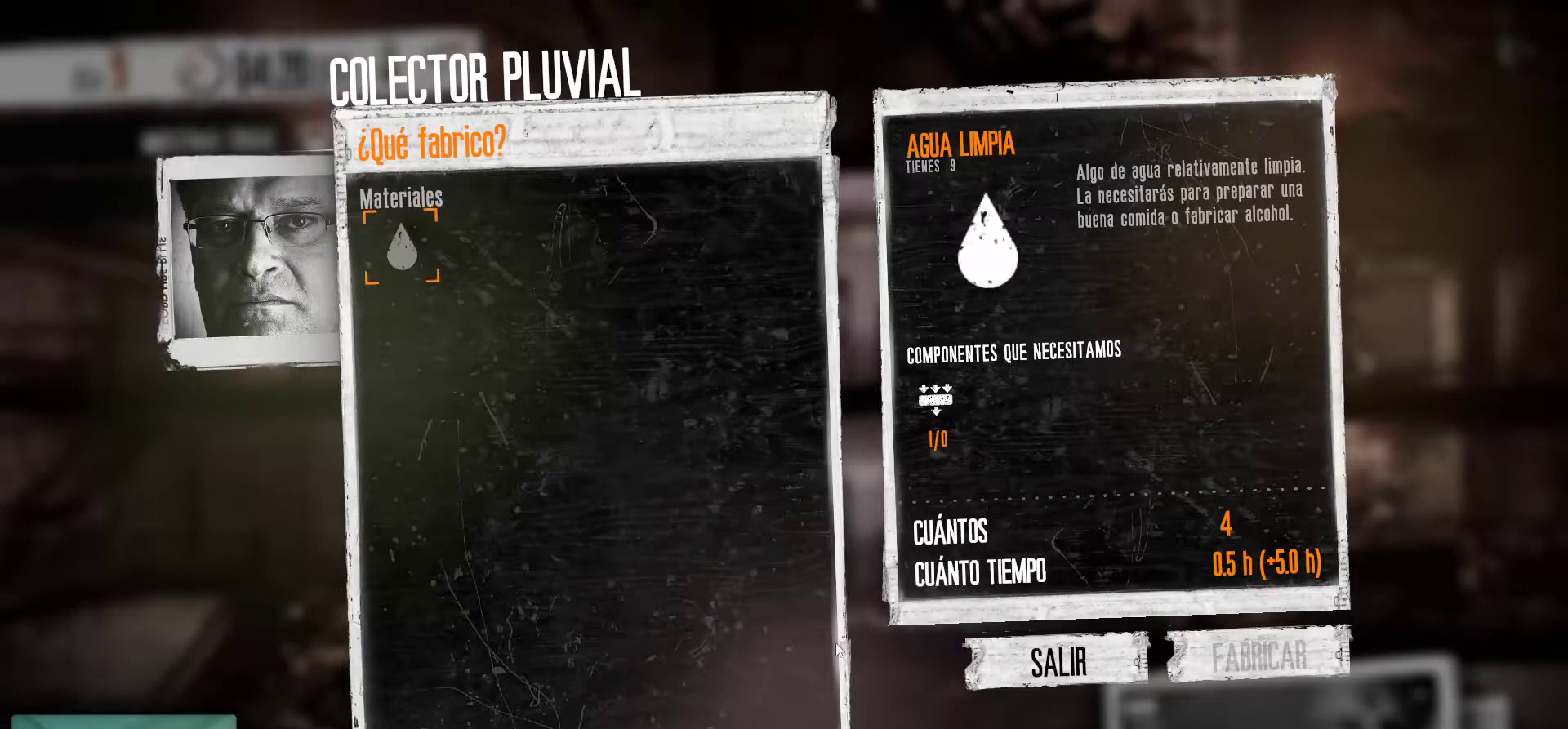
{"keys": [], "mouse": [], "mouse_move": "down", "events": []}
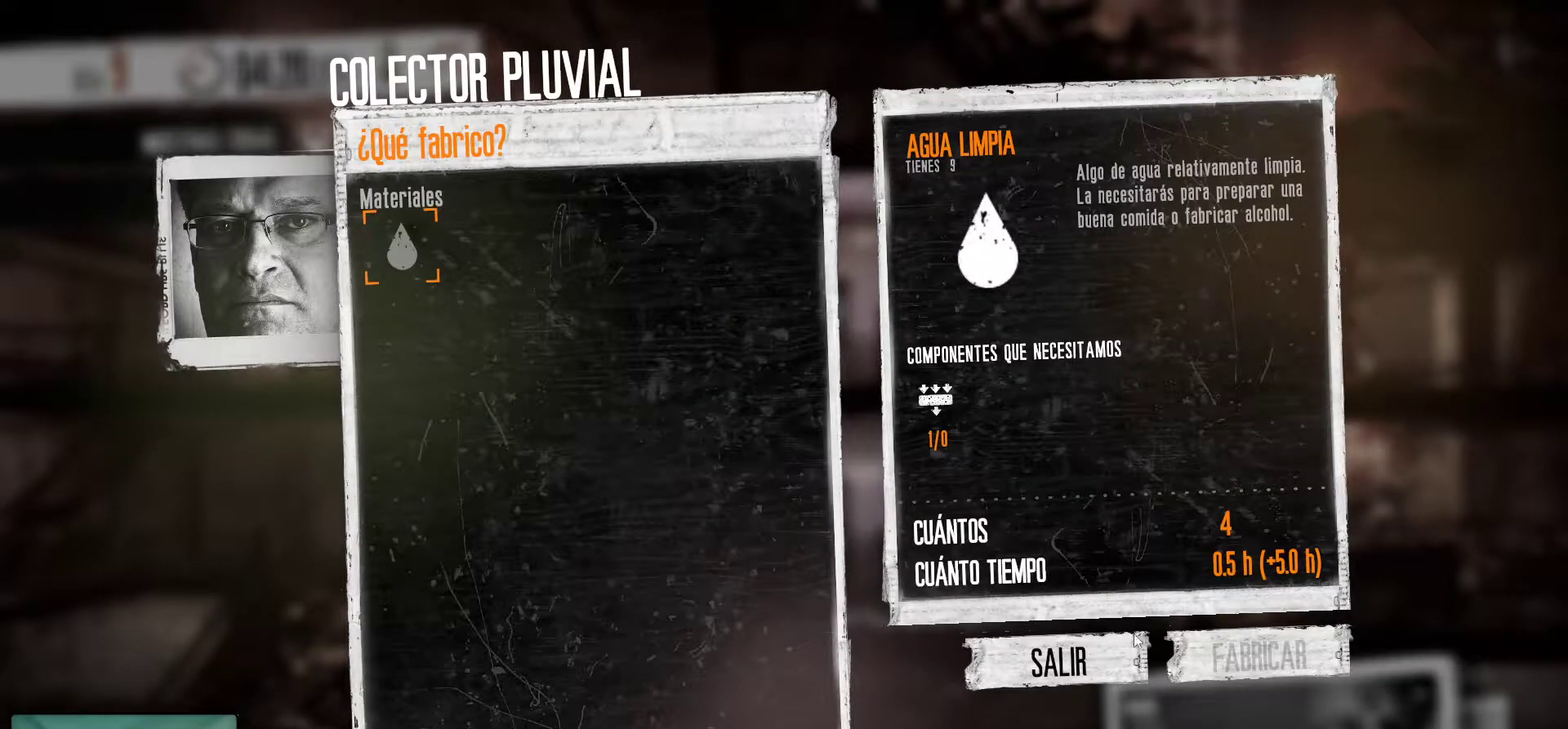
{"keys": [], "mouse": [], "mouse_move": "left", "events": []}
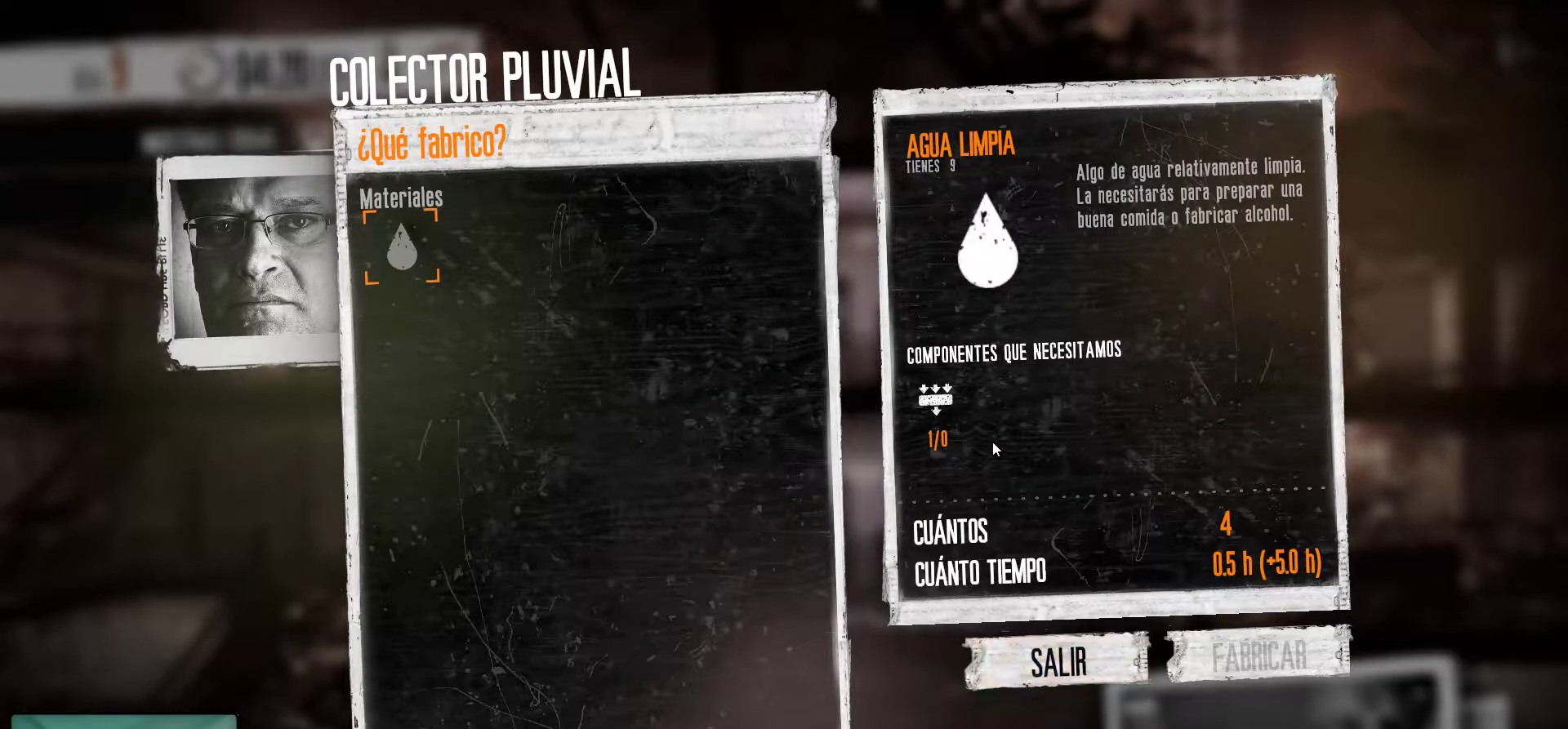
{"keys": [], "mouse": [], "mouse_move": "still", "events": [[317, "mouse_left", "down"], [417, "mouse_left", "up"]]}
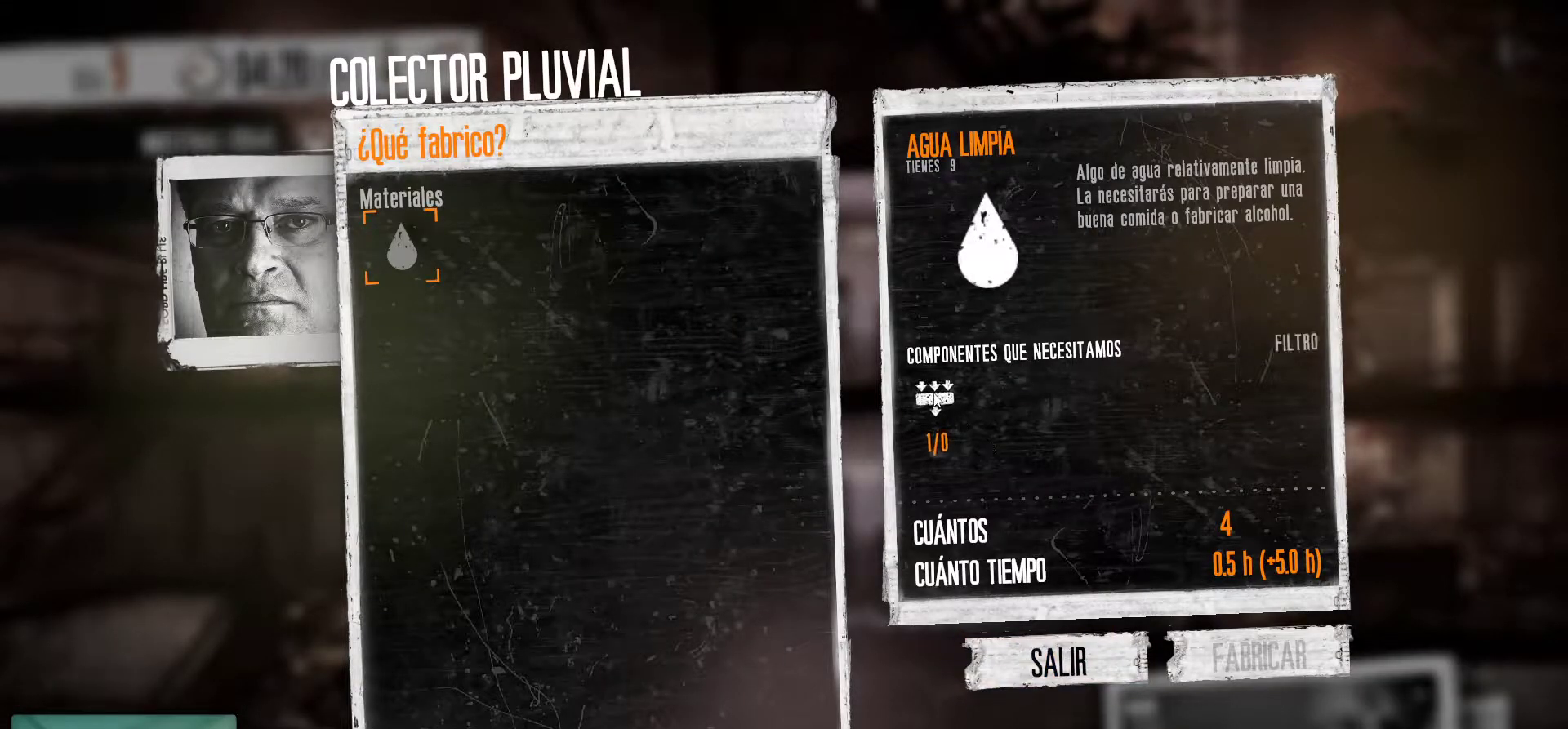
{"keys": [], "mouse": [], "mouse_move": "still", "events": []}
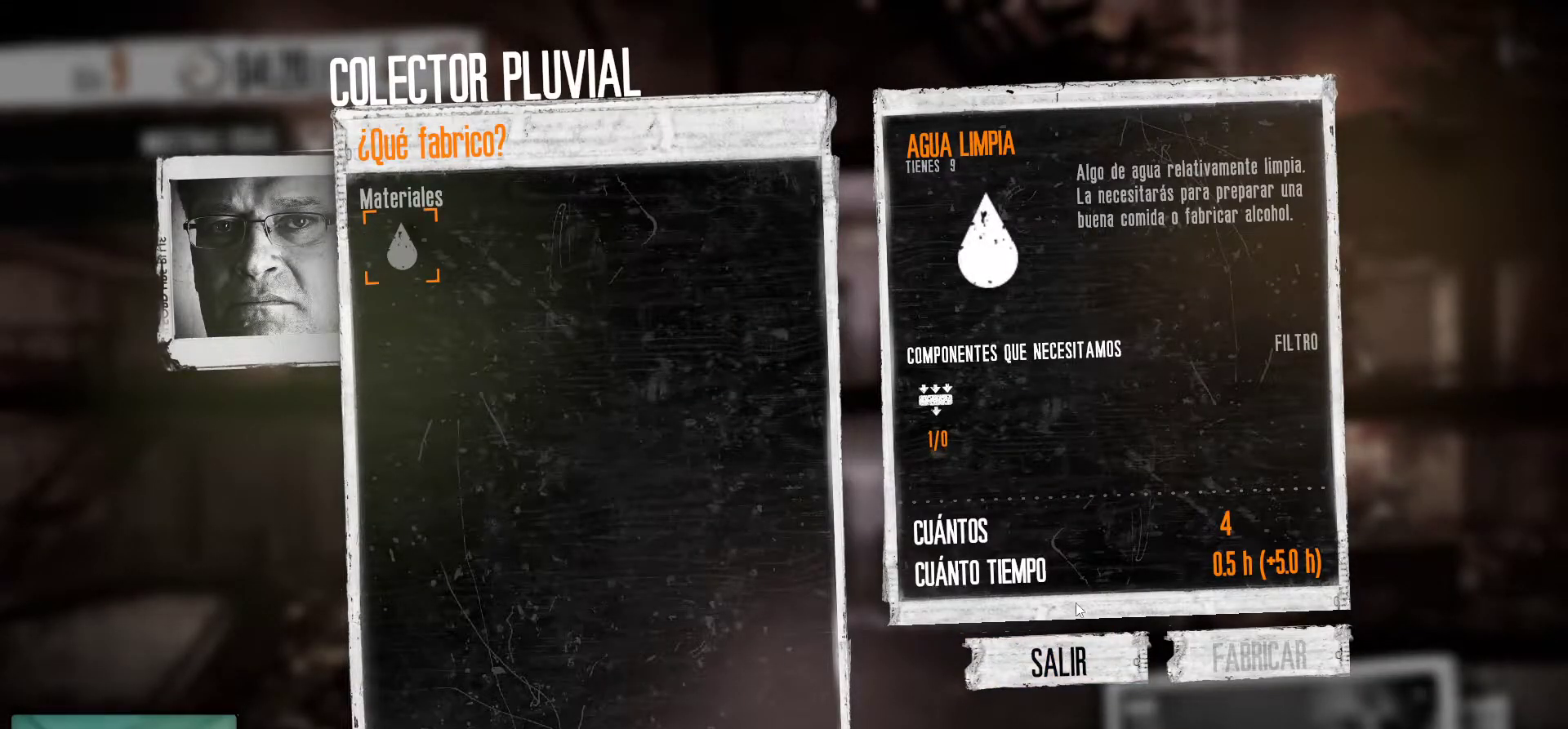
{"keys": [], "mouse": [], "mouse_move": "still", "events": []}
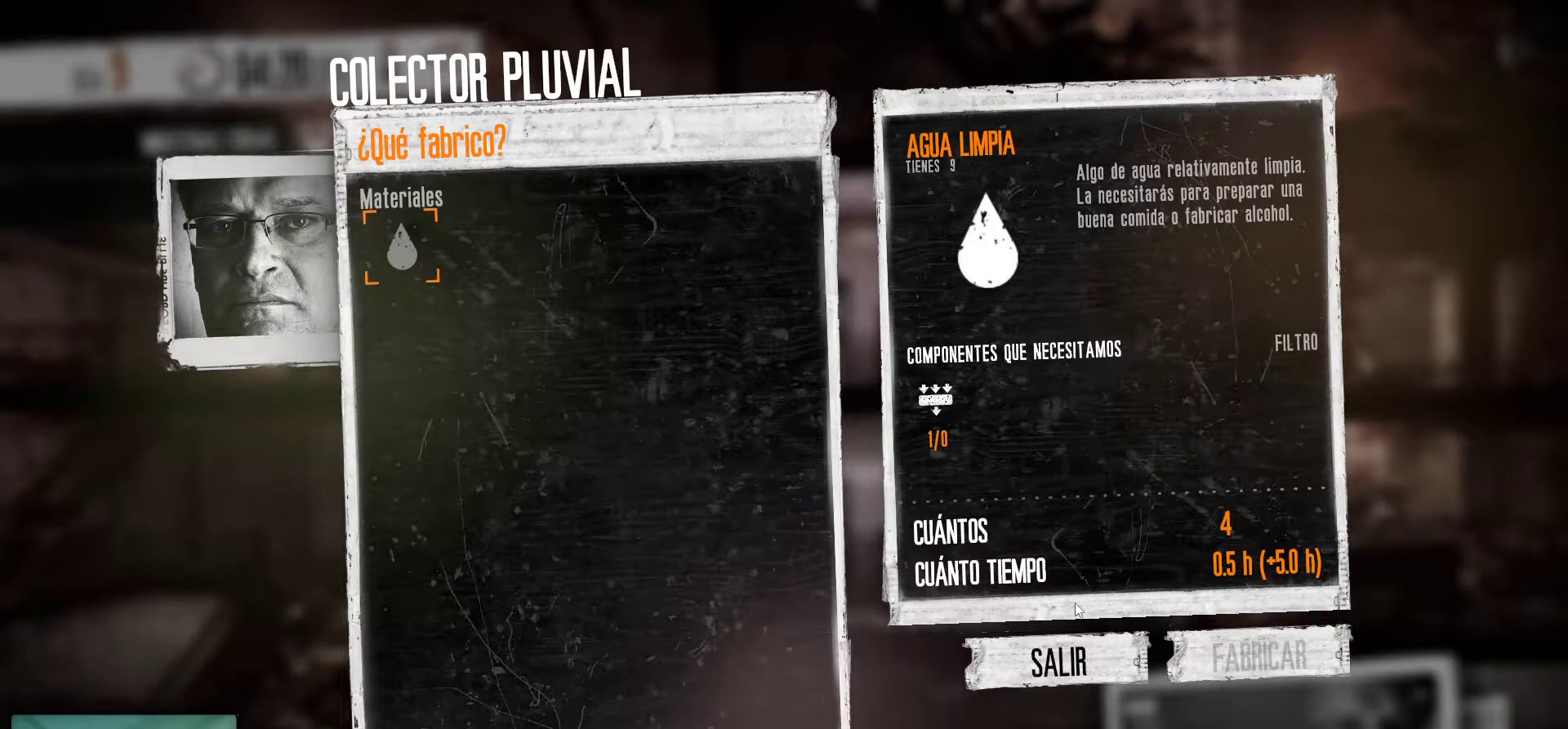
{"keys": [], "mouse": [], "mouse_move": "still", "events": []}
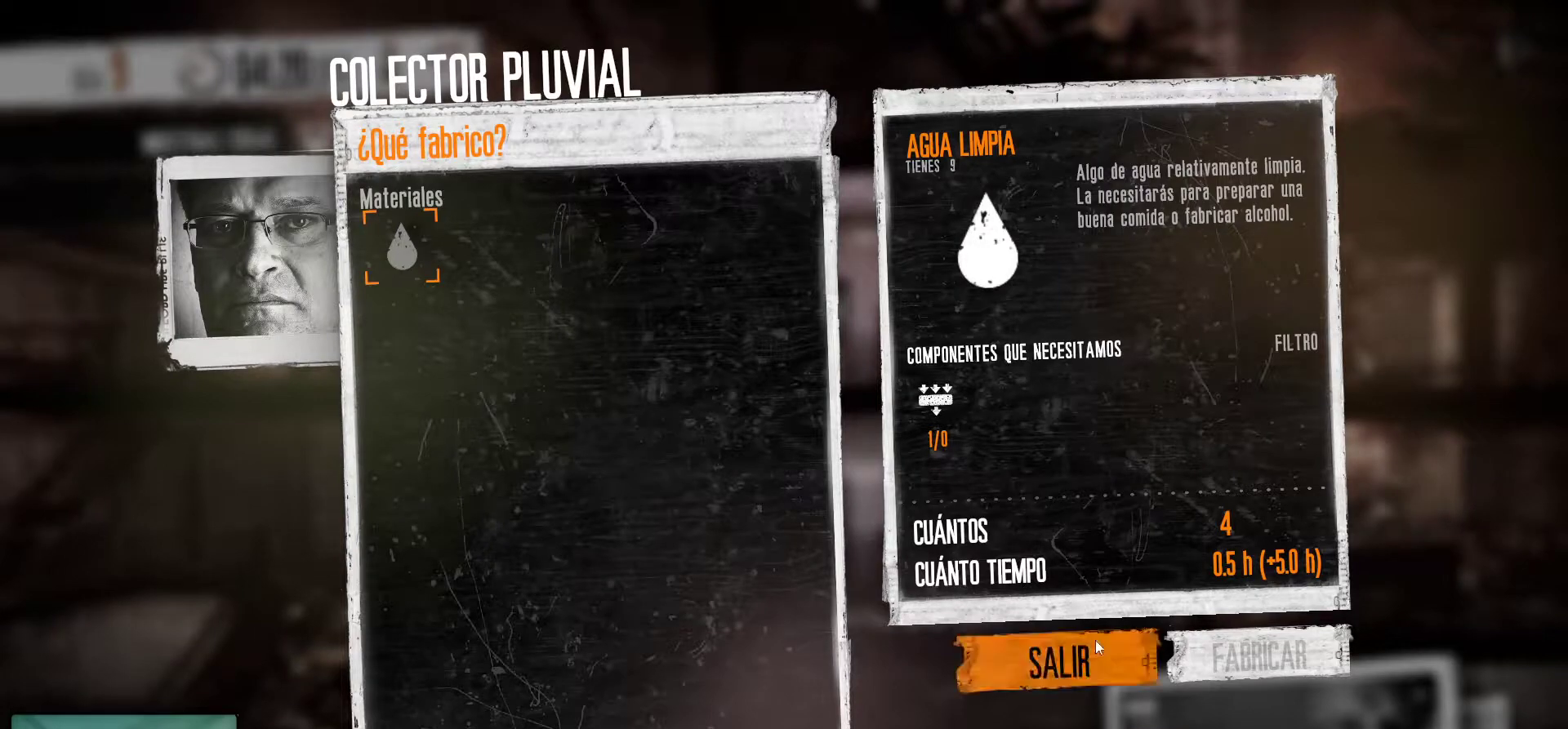
{"keys": [], "mouse": [], "mouse_move": "still", "events": []}
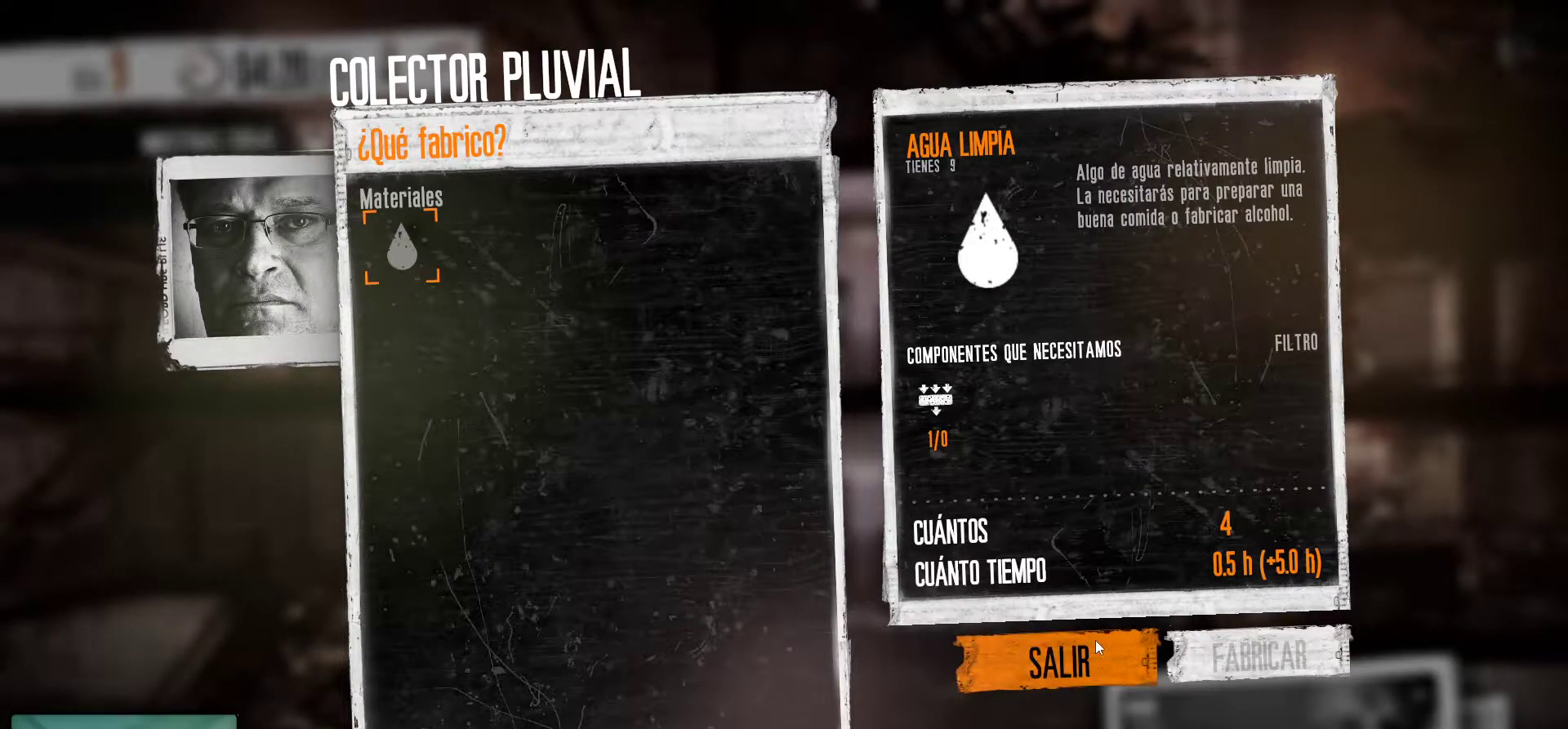
{"keys": [], "mouse": [], "mouse_move": "still", "events": []}
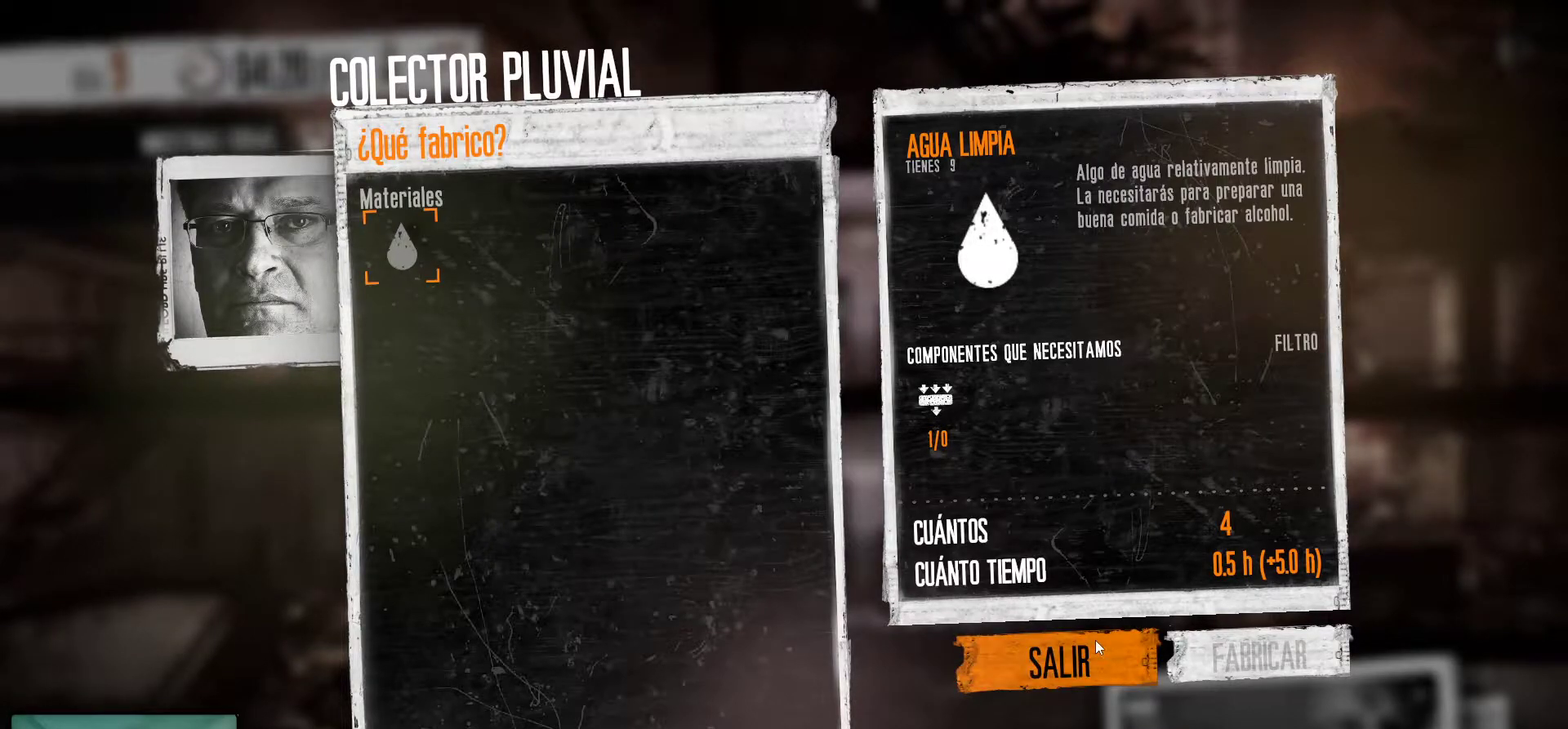
{"keys": [], "mouse": [], "mouse_move": "still", "events": []}
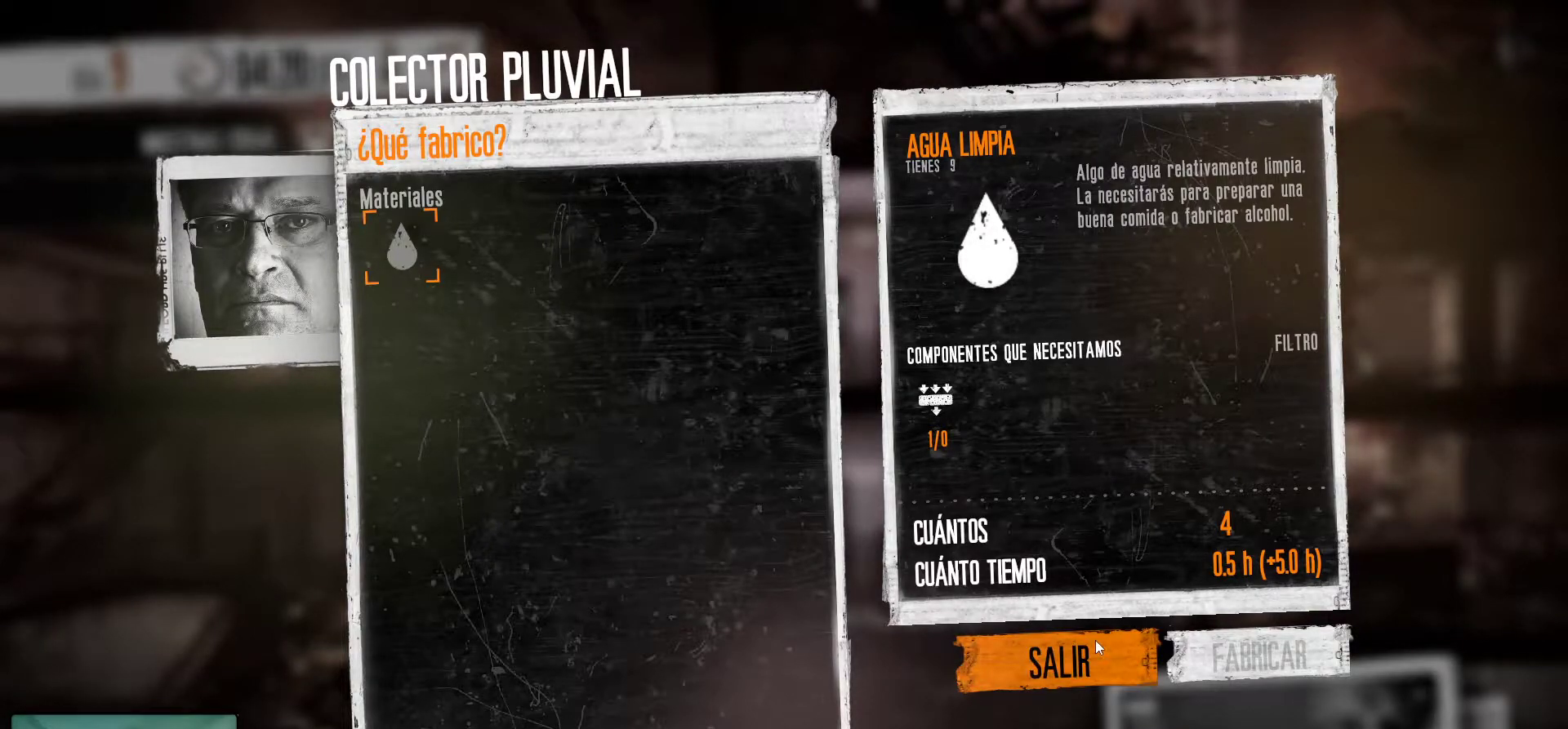
{"keys": [], "mouse": [], "mouse_move": "still", "events": []}
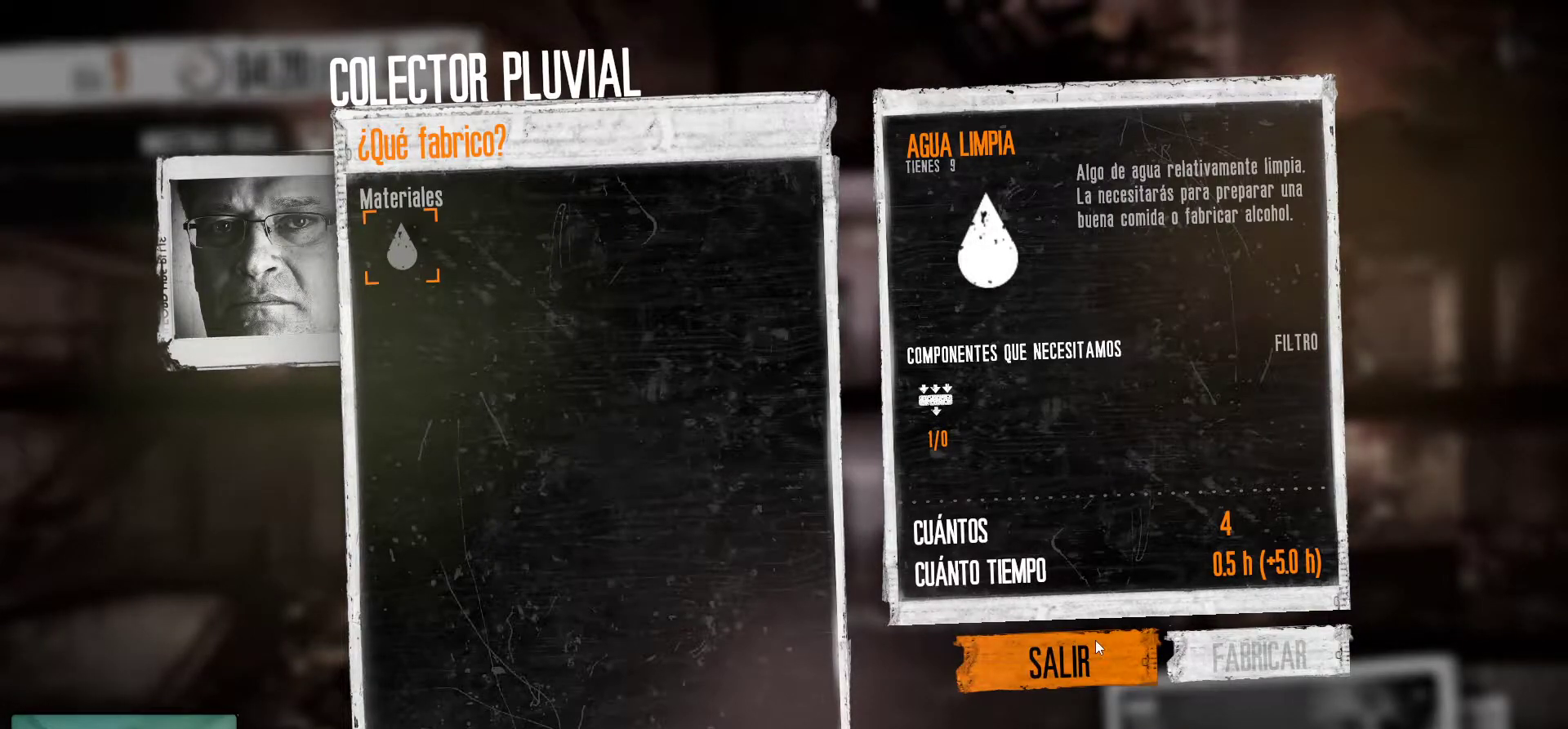
{"keys": [], "mouse": [], "mouse_move": "still", "events": []}
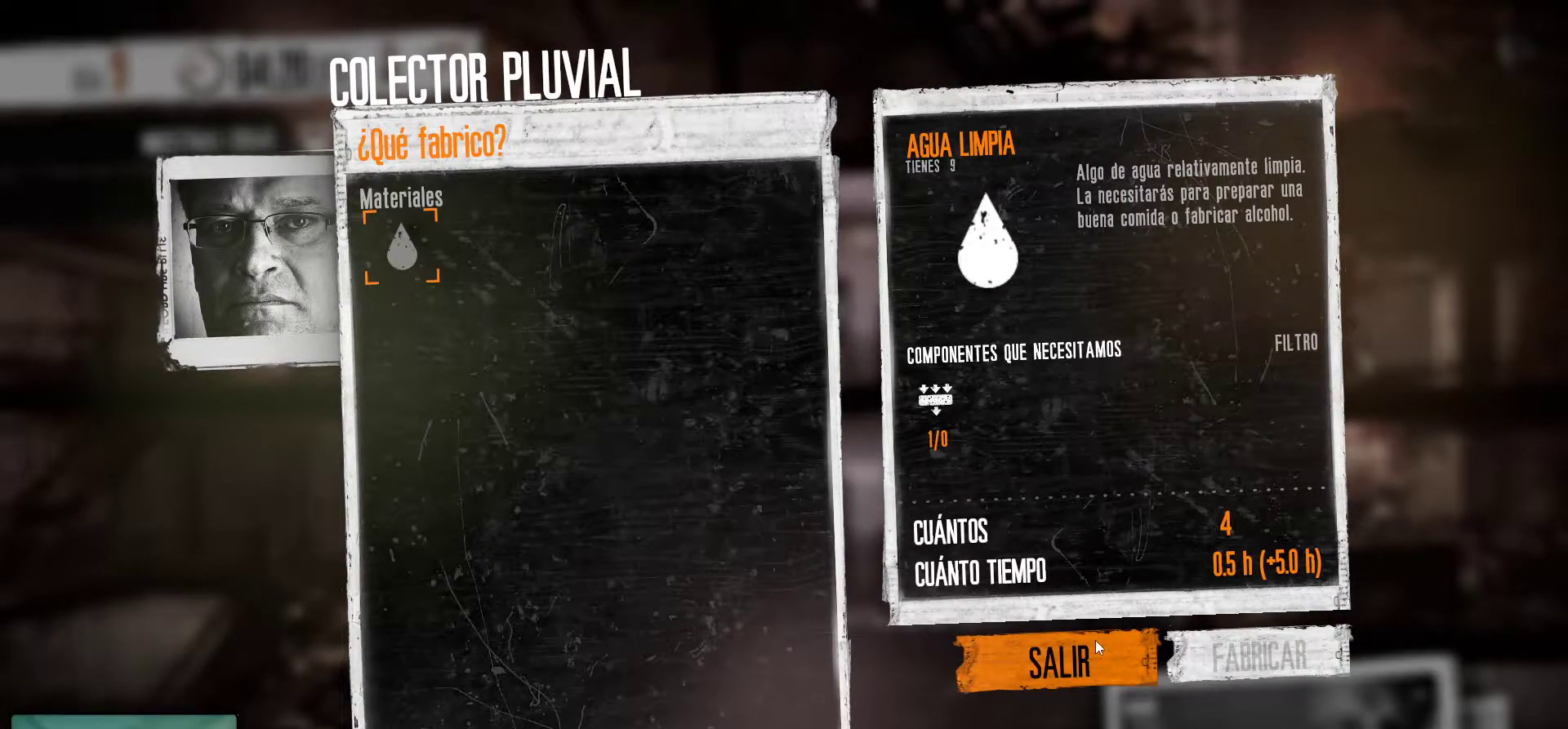
{"keys": [], "mouse": [], "mouse_move": "still", "events": []}
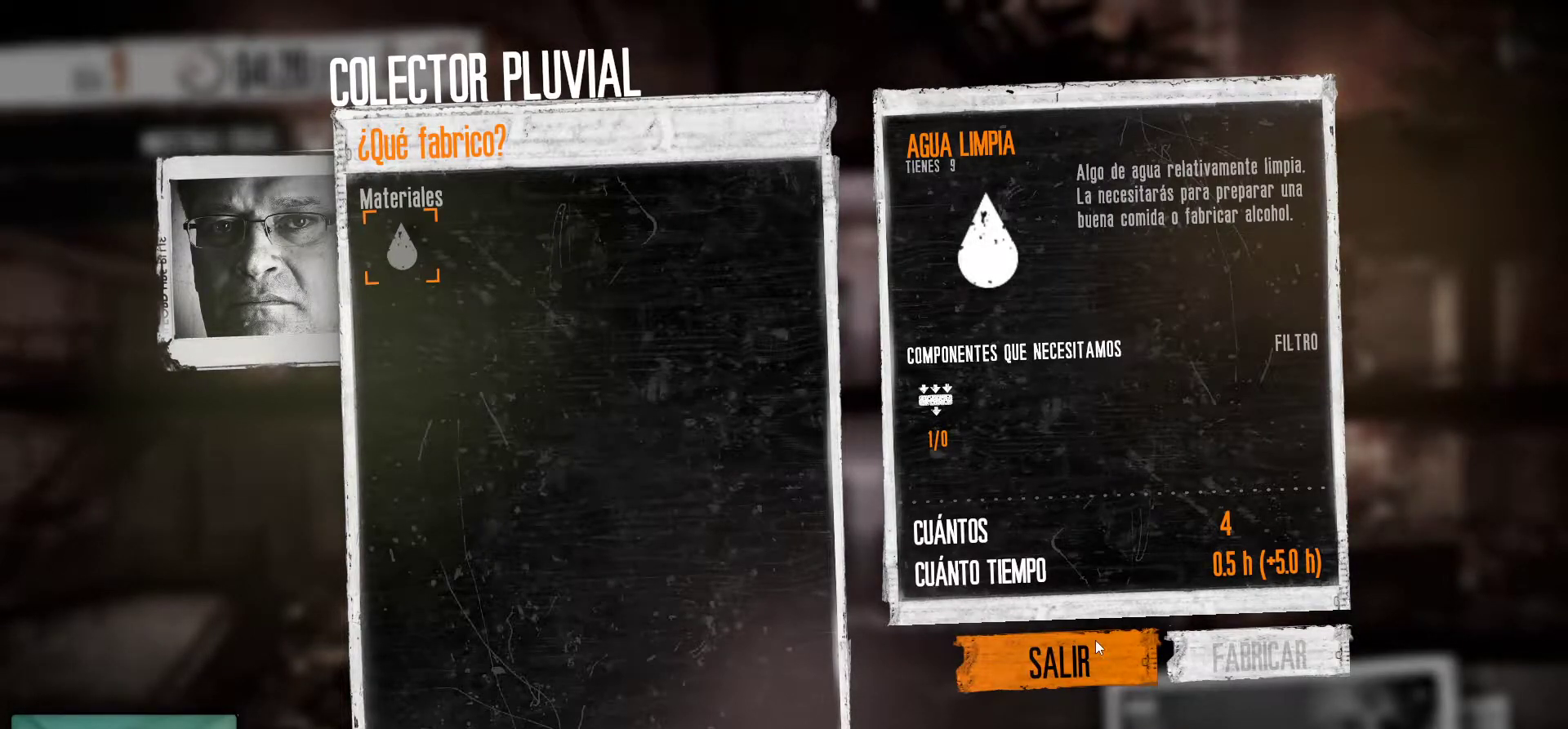
{"keys": [], "mouse": ["left"], "mouse_move": "still", "events": [[384, "mouse_left", "down"]]}
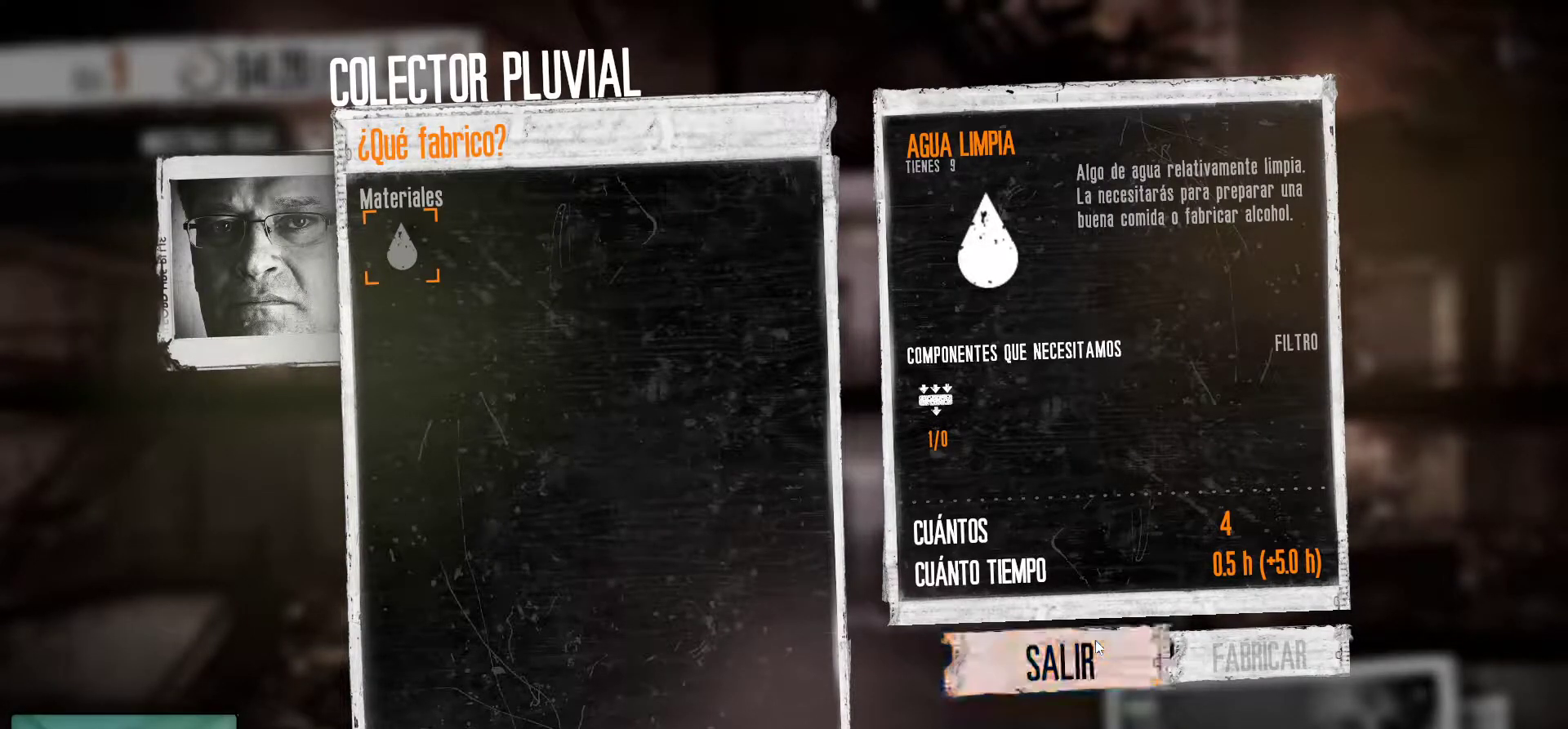
{"keys": [], "mouse": [], "mouse_move": "still", "events": [[117, "mouse_left", "up"]]}
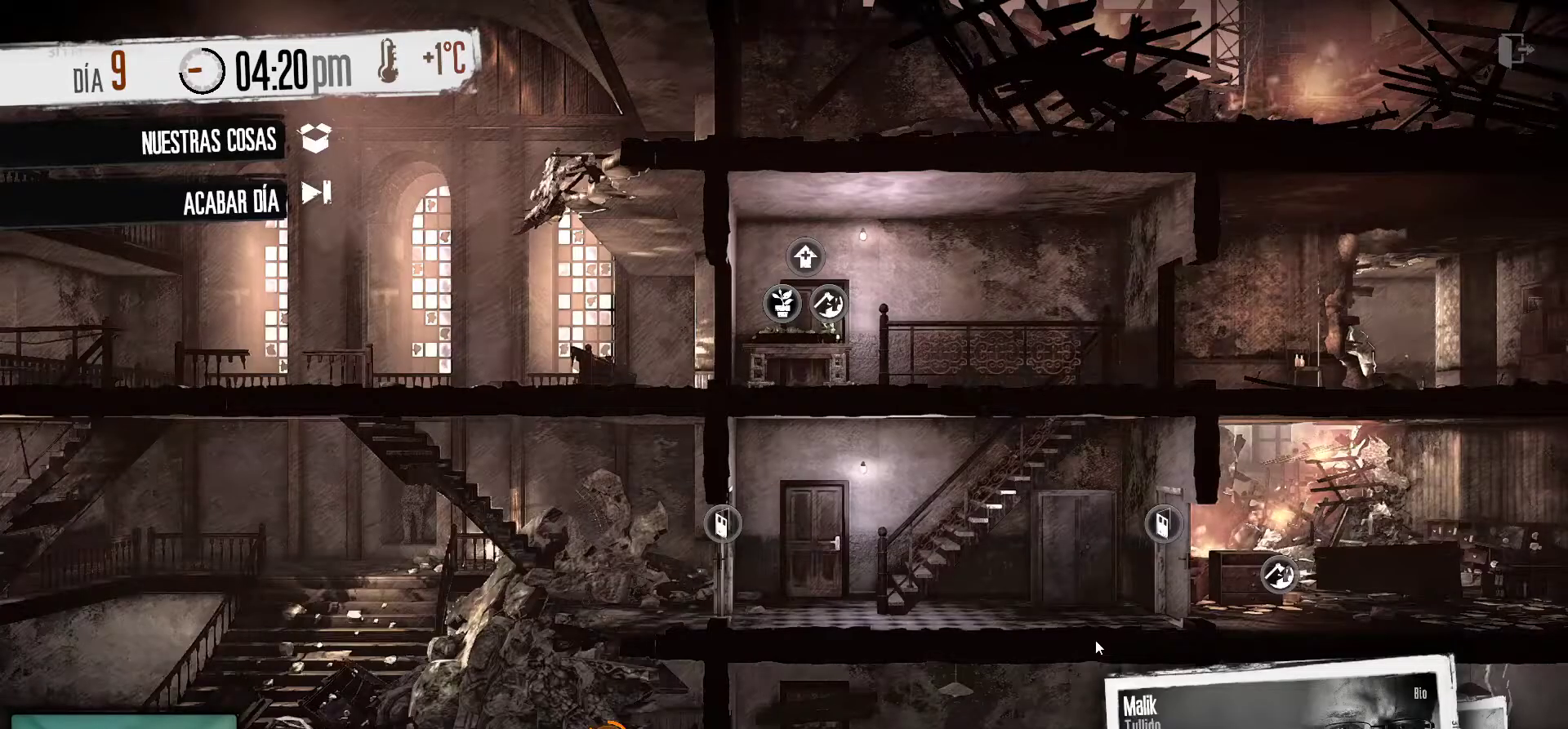
{"keys": [], "mouse": [], "mouse_move": "still", "events": []}
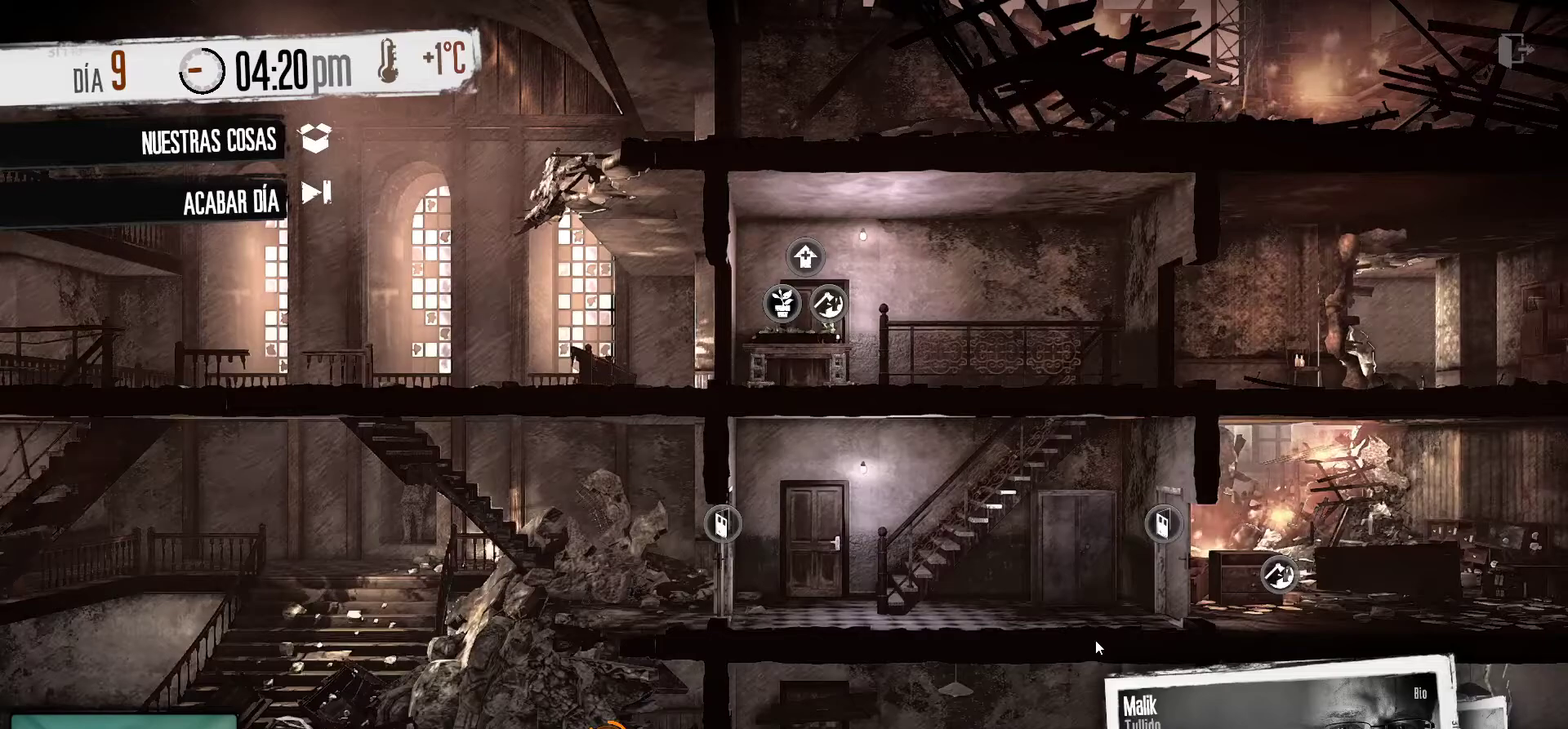
{"keys": [], "mouse": [], "mouse_move": "down-right", "events": []}
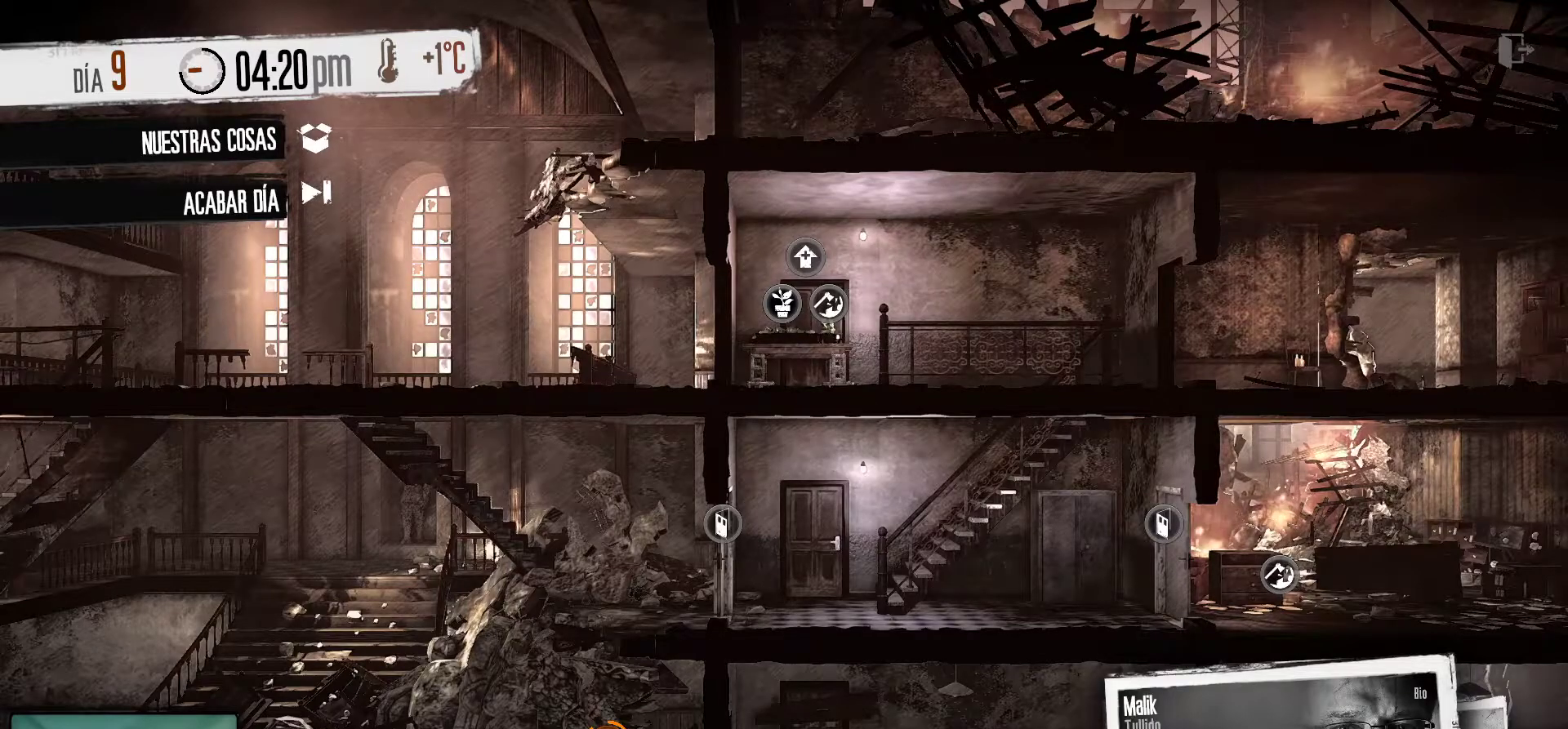
{"keys": [], "mouse": [], "mouse_move": "left", "events": []}
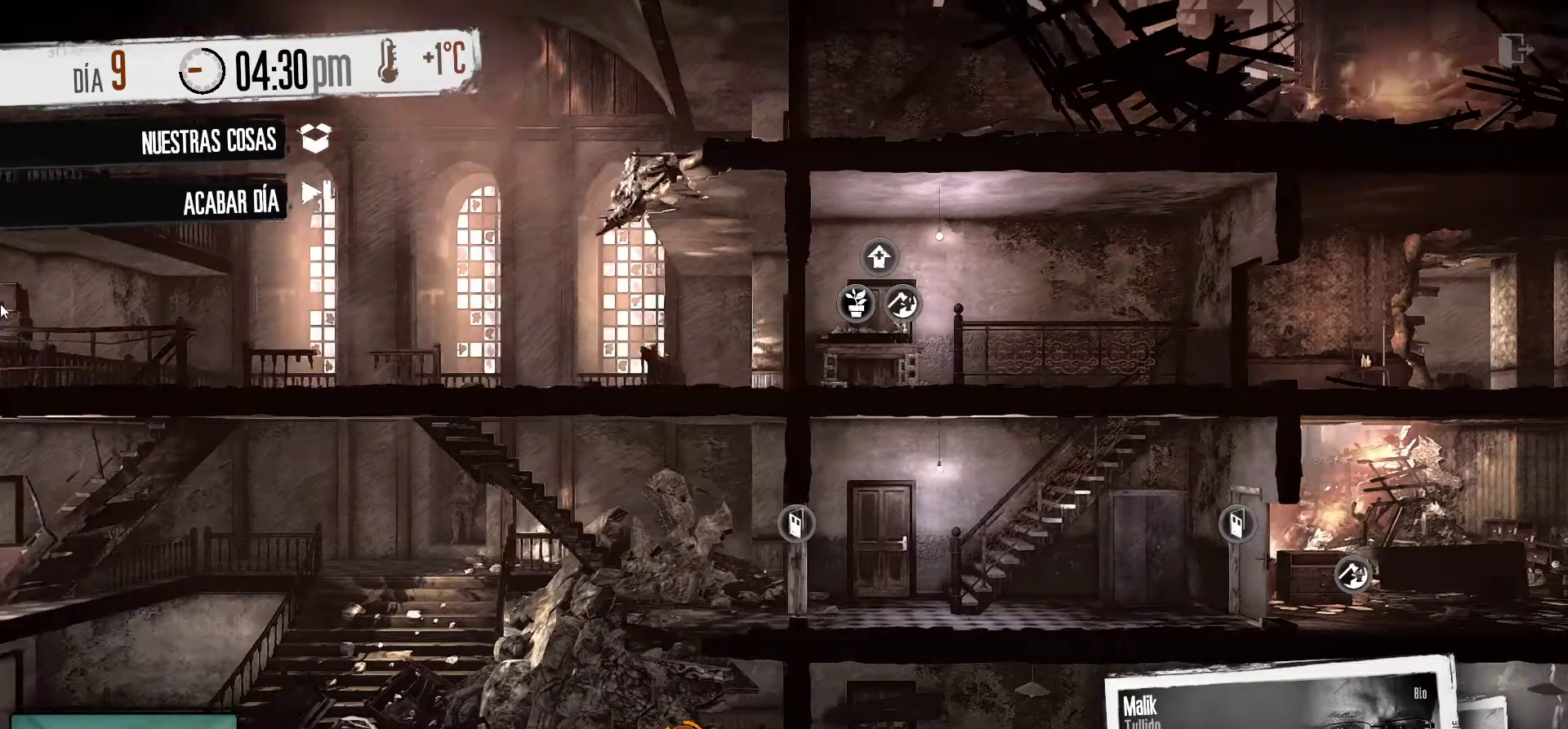
{"keys": [], "mouse": [], "mouse_move": "right", "events": []}
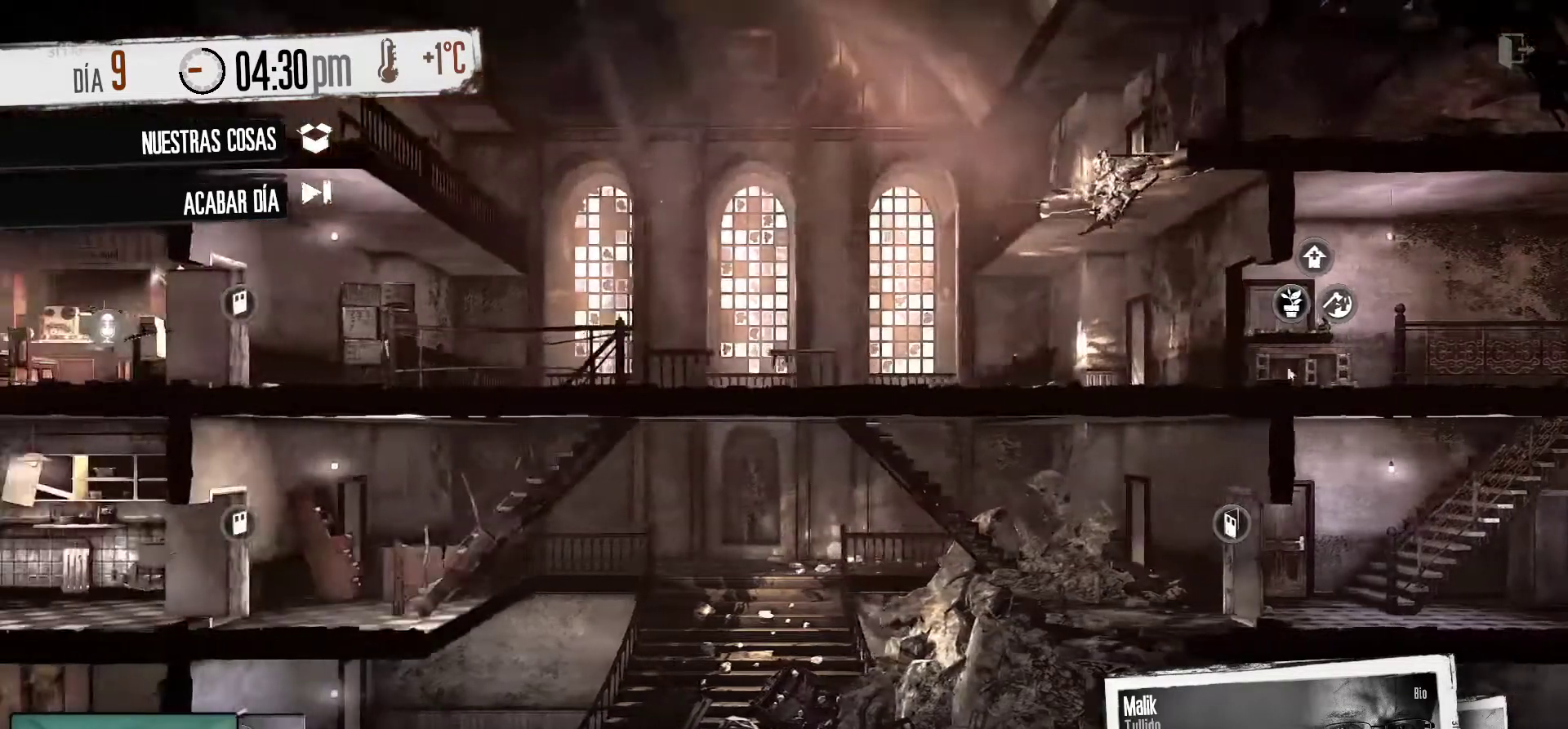
{"keys": [], "mouse": [], "mouse_move": "left", "events": []}
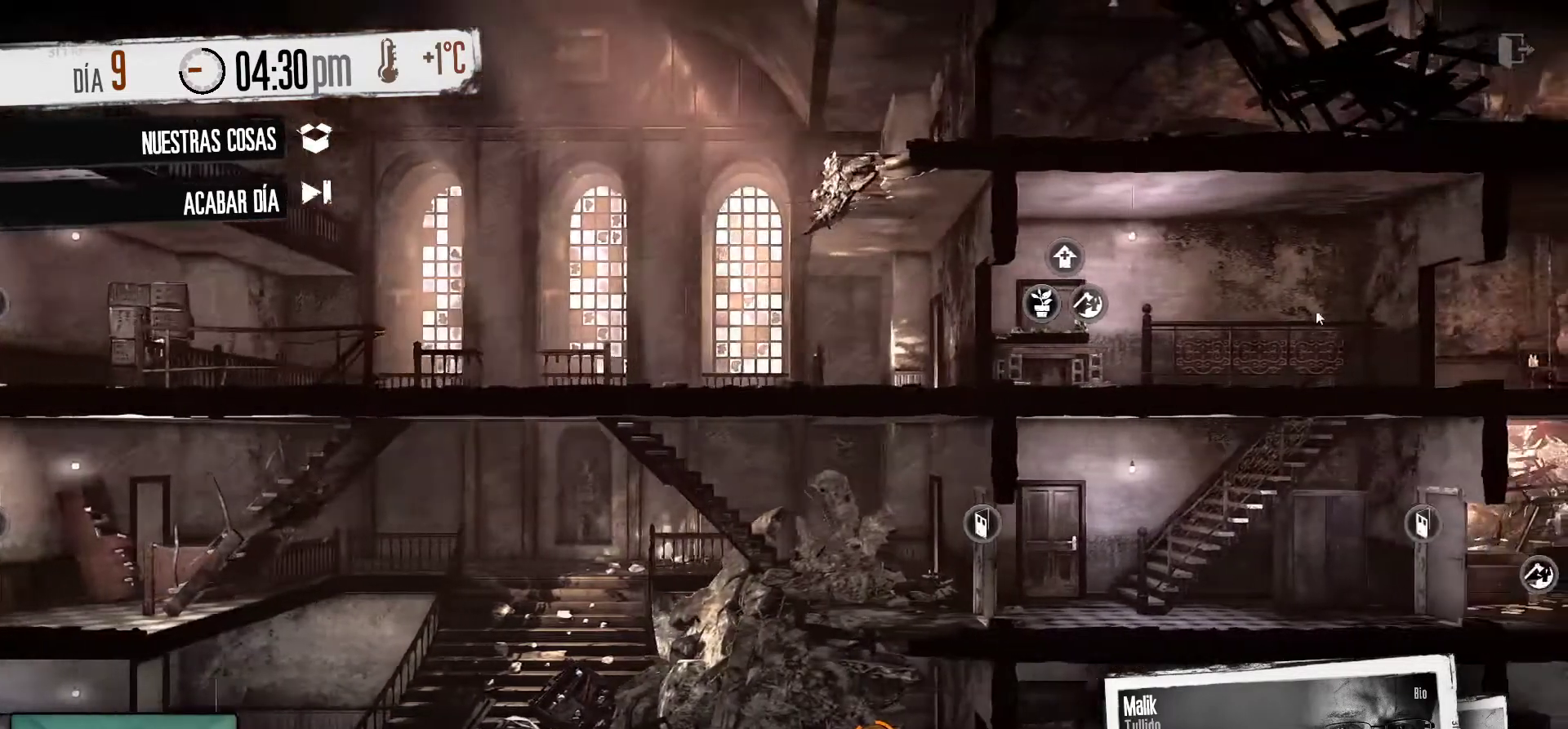
{"keys": [], "mouse": [], "mouse_move": "left", "events": []}
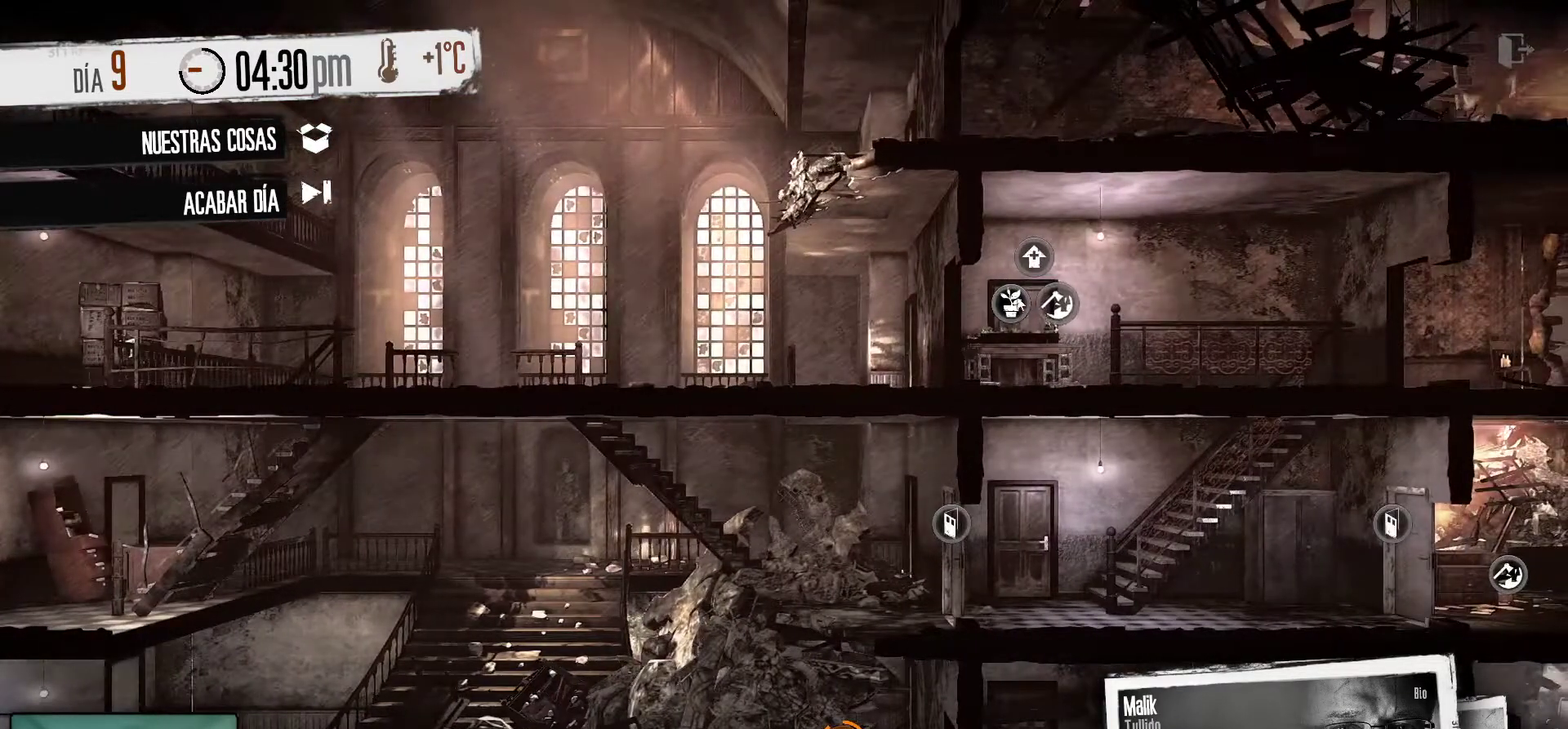
{"keys": [], "mouse": [], "mouse_move": "still", "events": []}
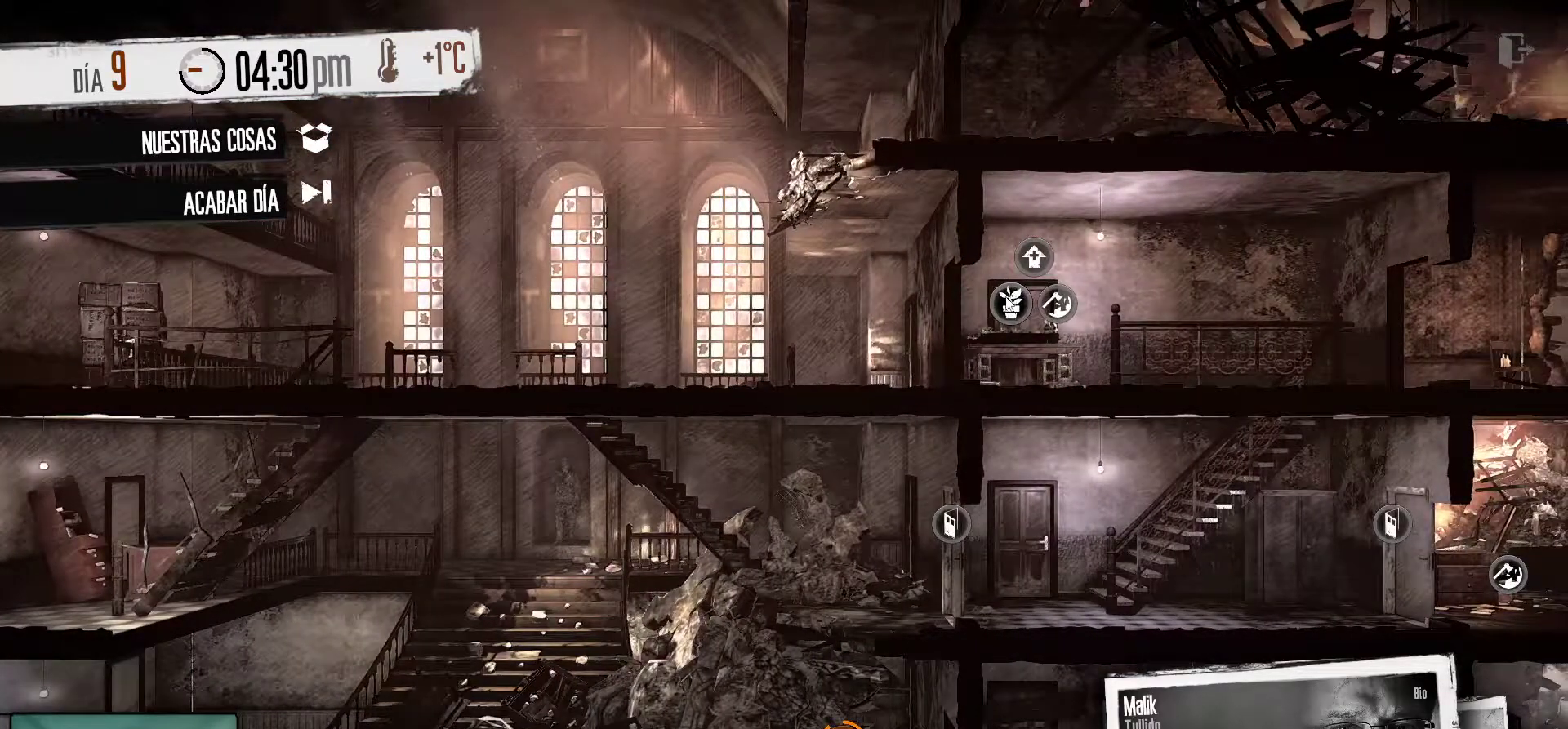
{"keys": [], "mouse": [], "mouse_move": "still", "events": []}
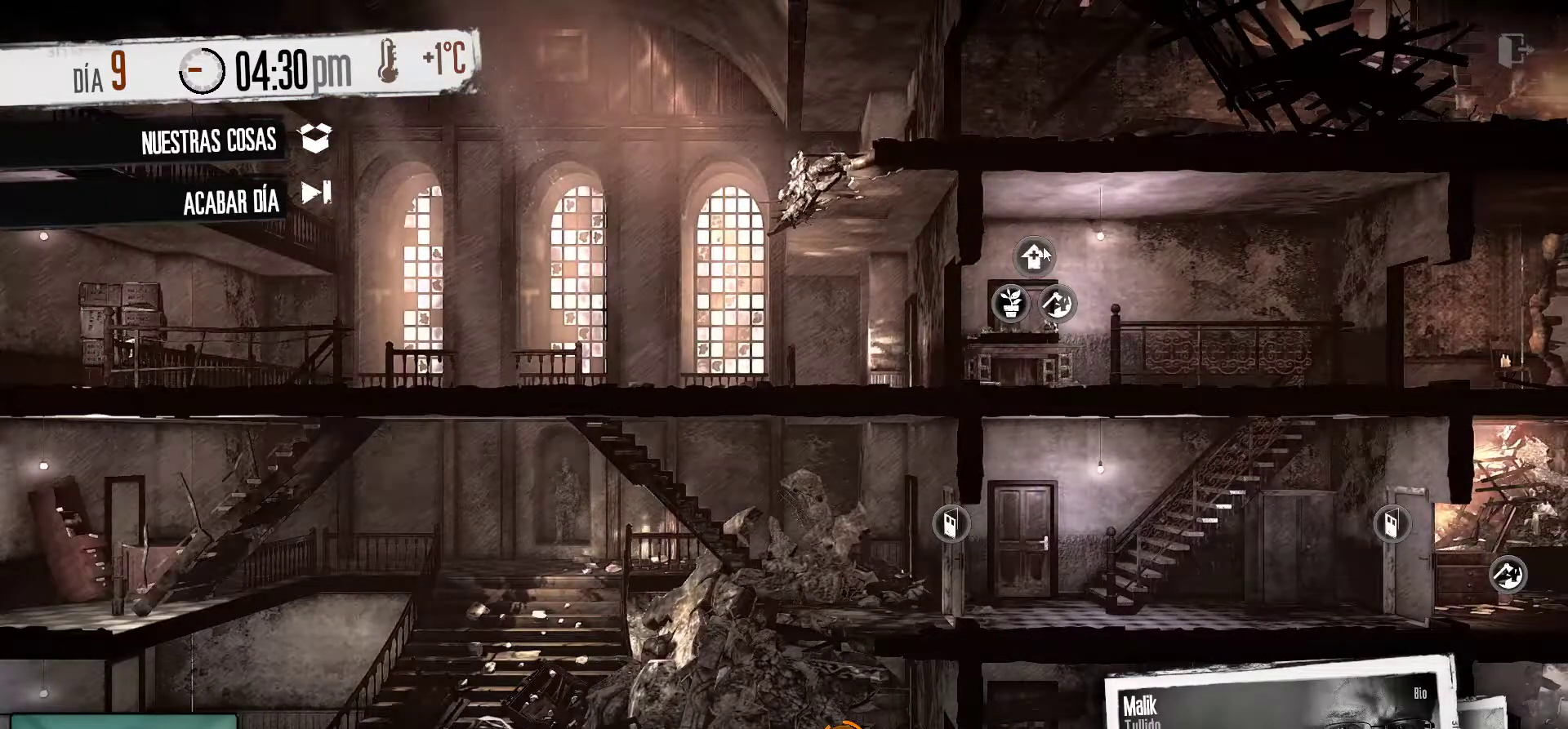
{"keys": [], "mouse": [], "mouse_move": "still", "events": [[217, "mouse_left", "down"], [317, "mouse_left", "up"]]}
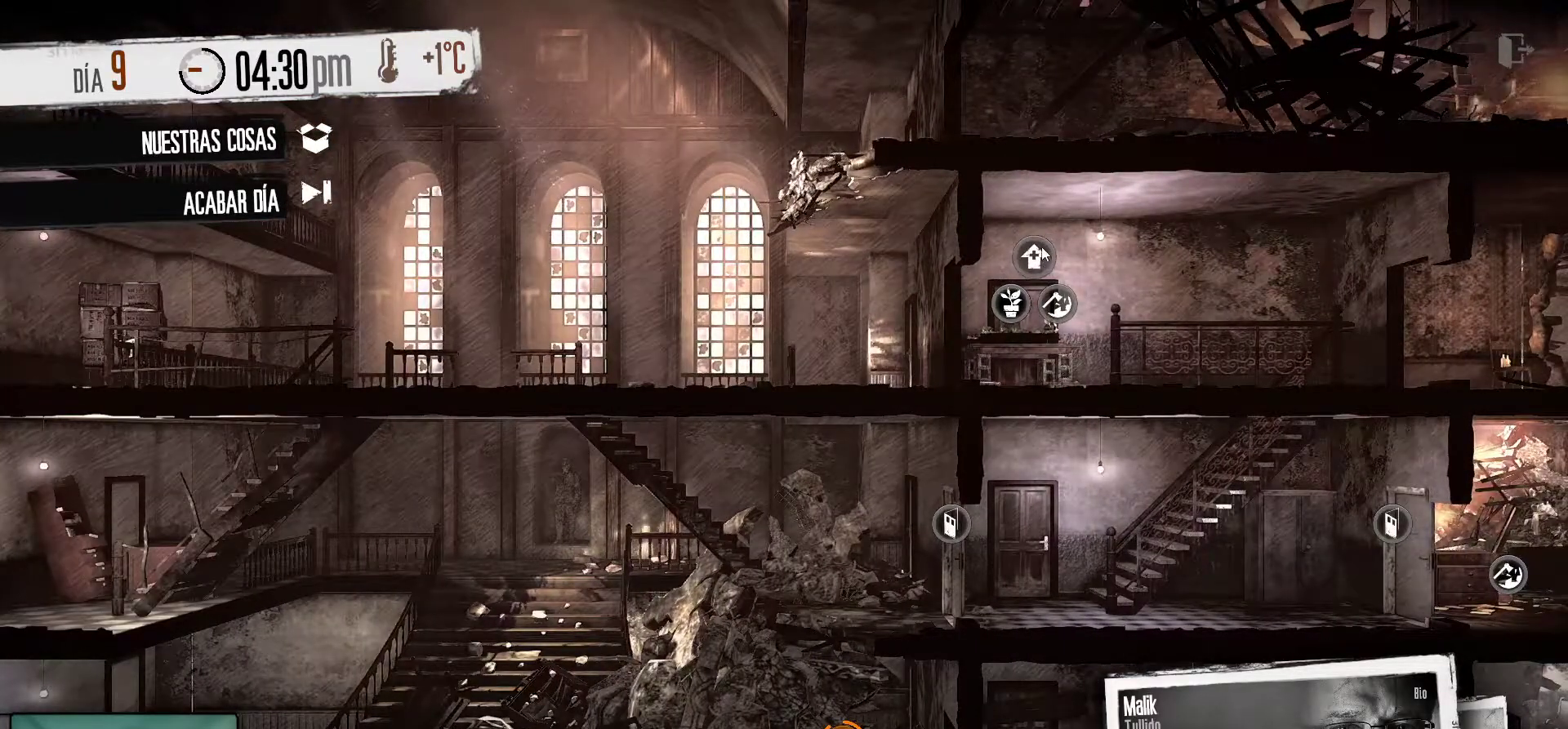
{"keys": [], "mouse": [], "mouse_move": "down", "events": []}
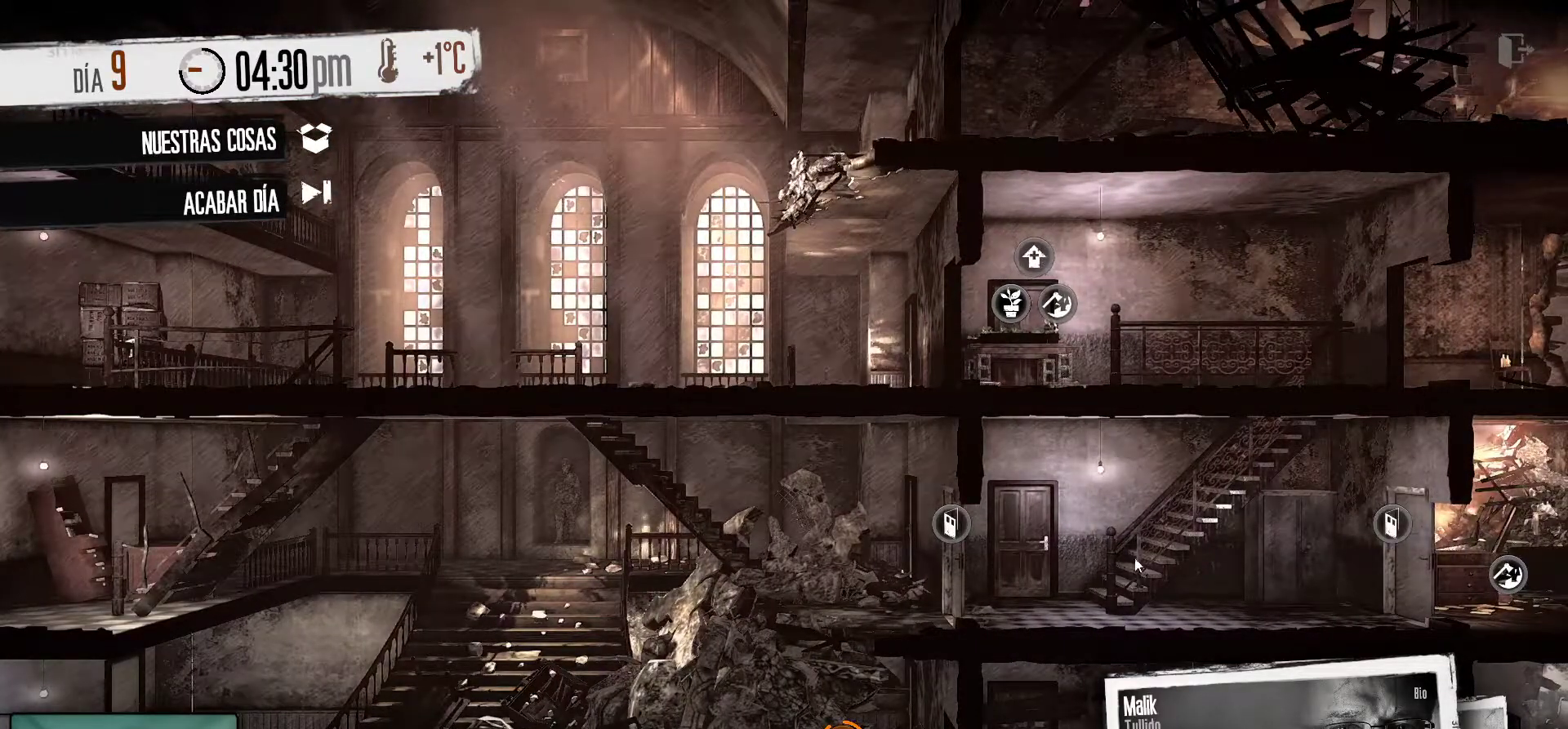
{"keys": [], "mouse": [], "mouse_move": "down", "events": []}
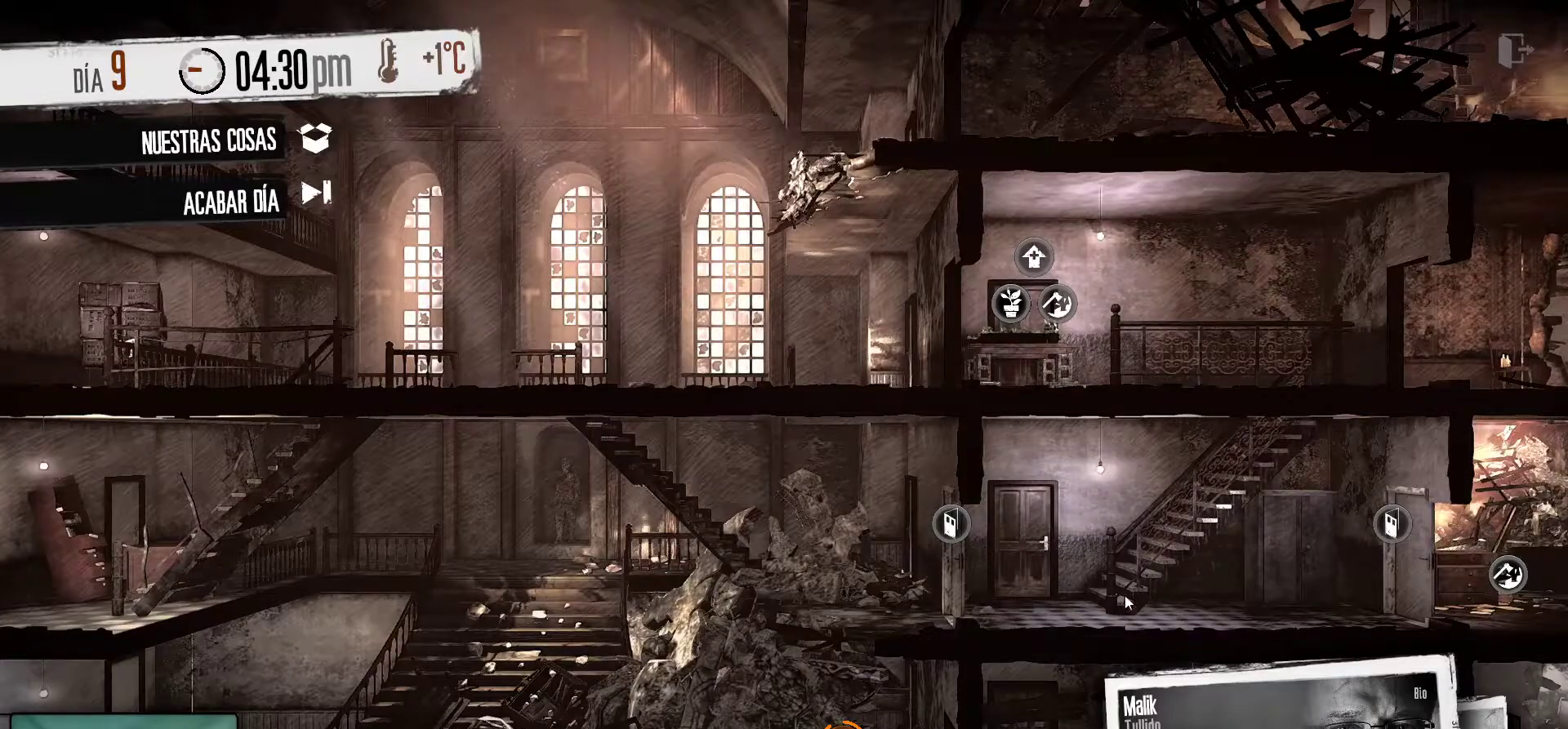
{"keys": [], "mouse": [], "mouse_move": "down", "events": []}
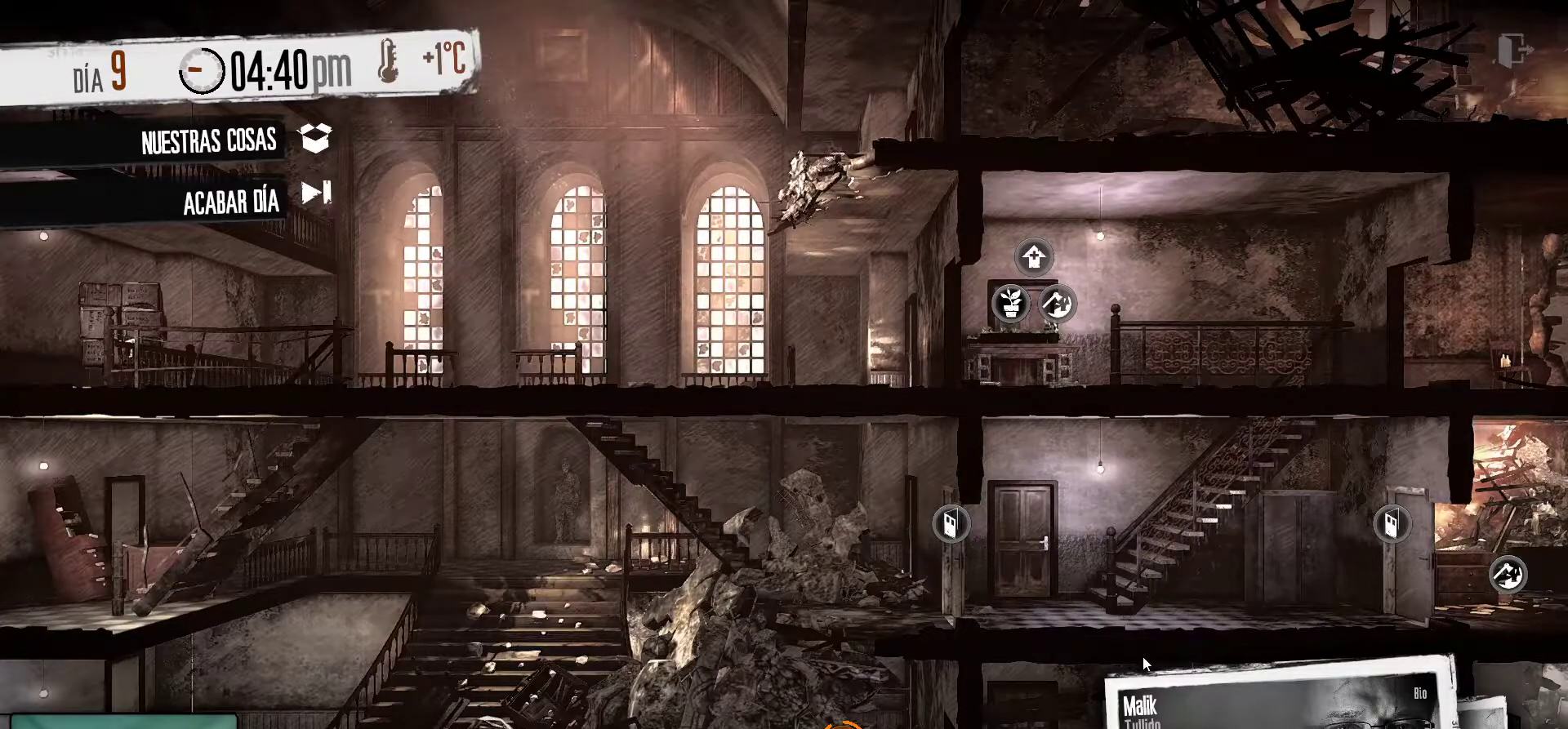
{"keys": [], "mouse": [], "mouse_move": "still", "events": []}